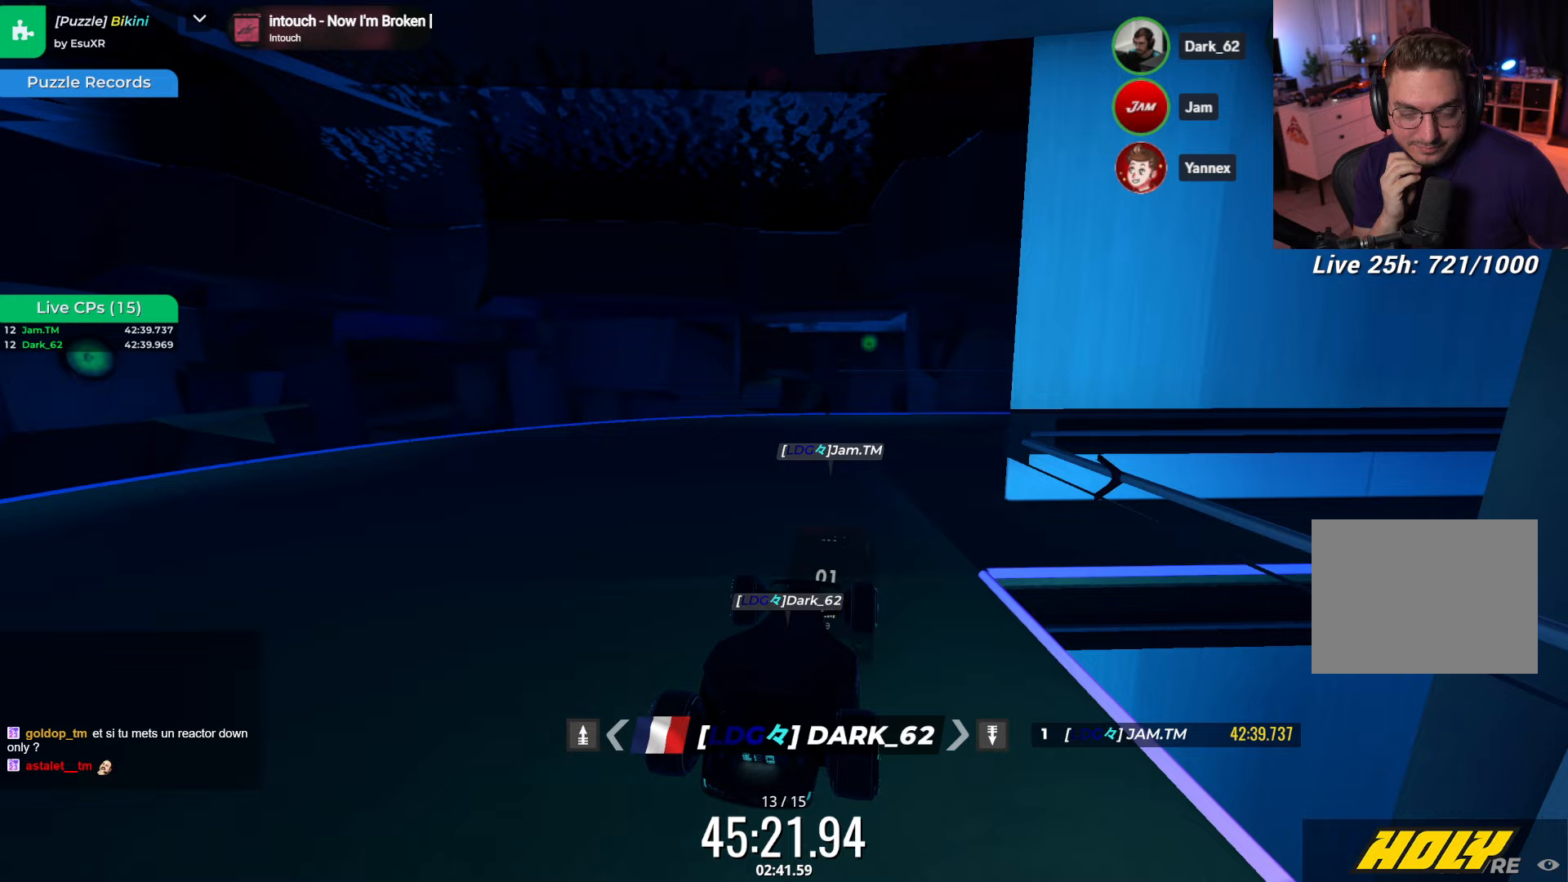
Gameplay with keyboard; each line is a JSON object with the keys held at the frame after it (dt_ms = milliseconds from this image to that frame). "events" lists presses ("down") and releases ("up") of "down", "left", "right" and "up" between this image and that frame as [ms after this image, input, new state], when the widget could be followed in between. No other keys are recorded. Mouse input is not recorded.
{"dt_ms": 50, "keys": ["up"], "events": []}
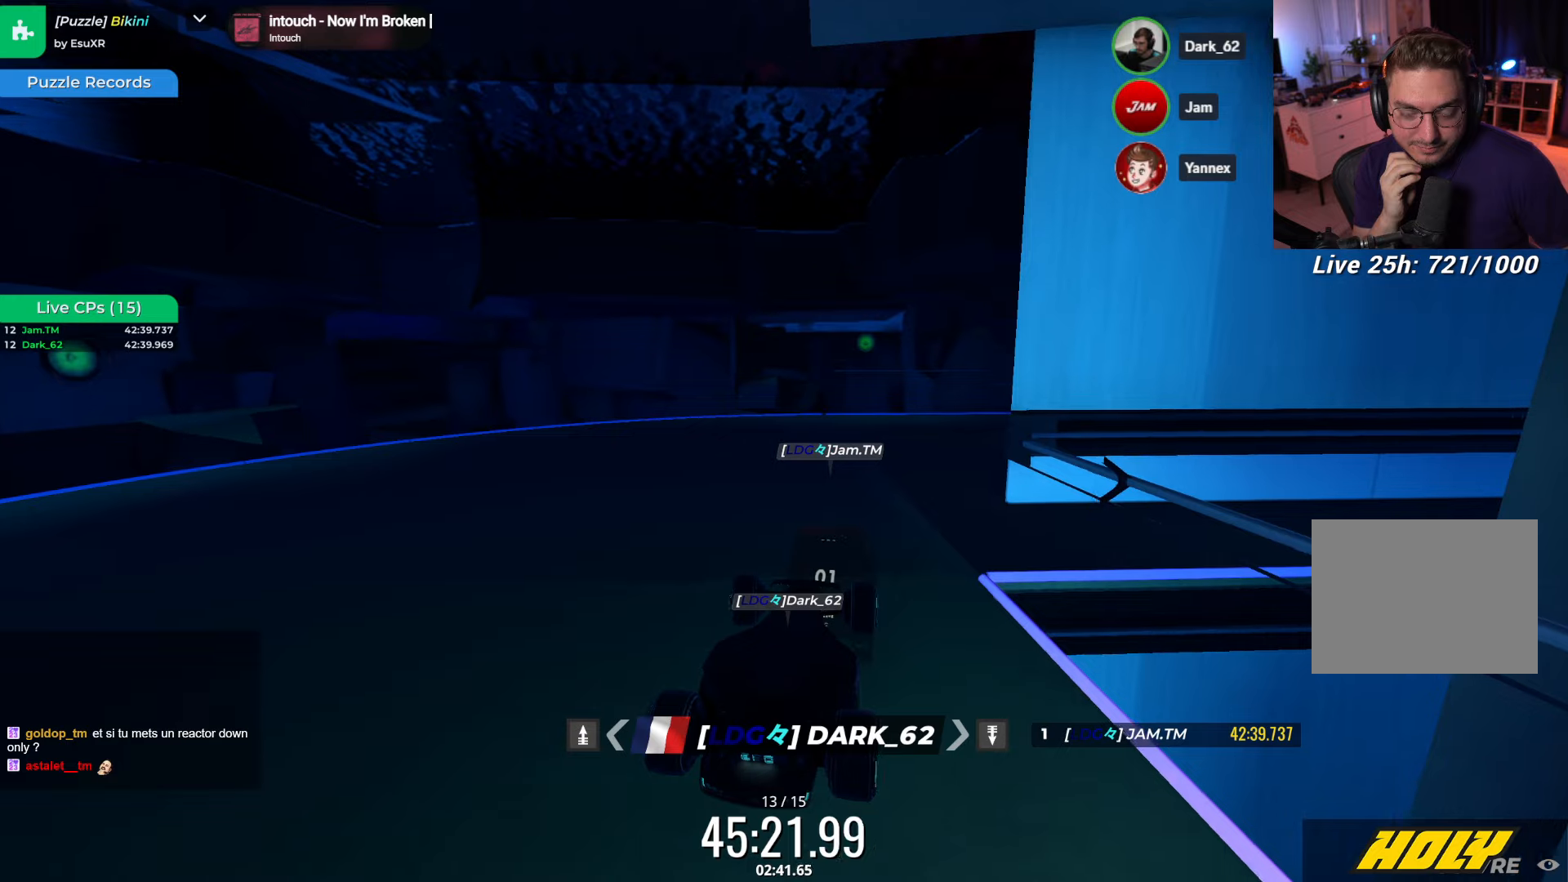
{"dt_ms": 500, "keys": ["up"], "events": []}
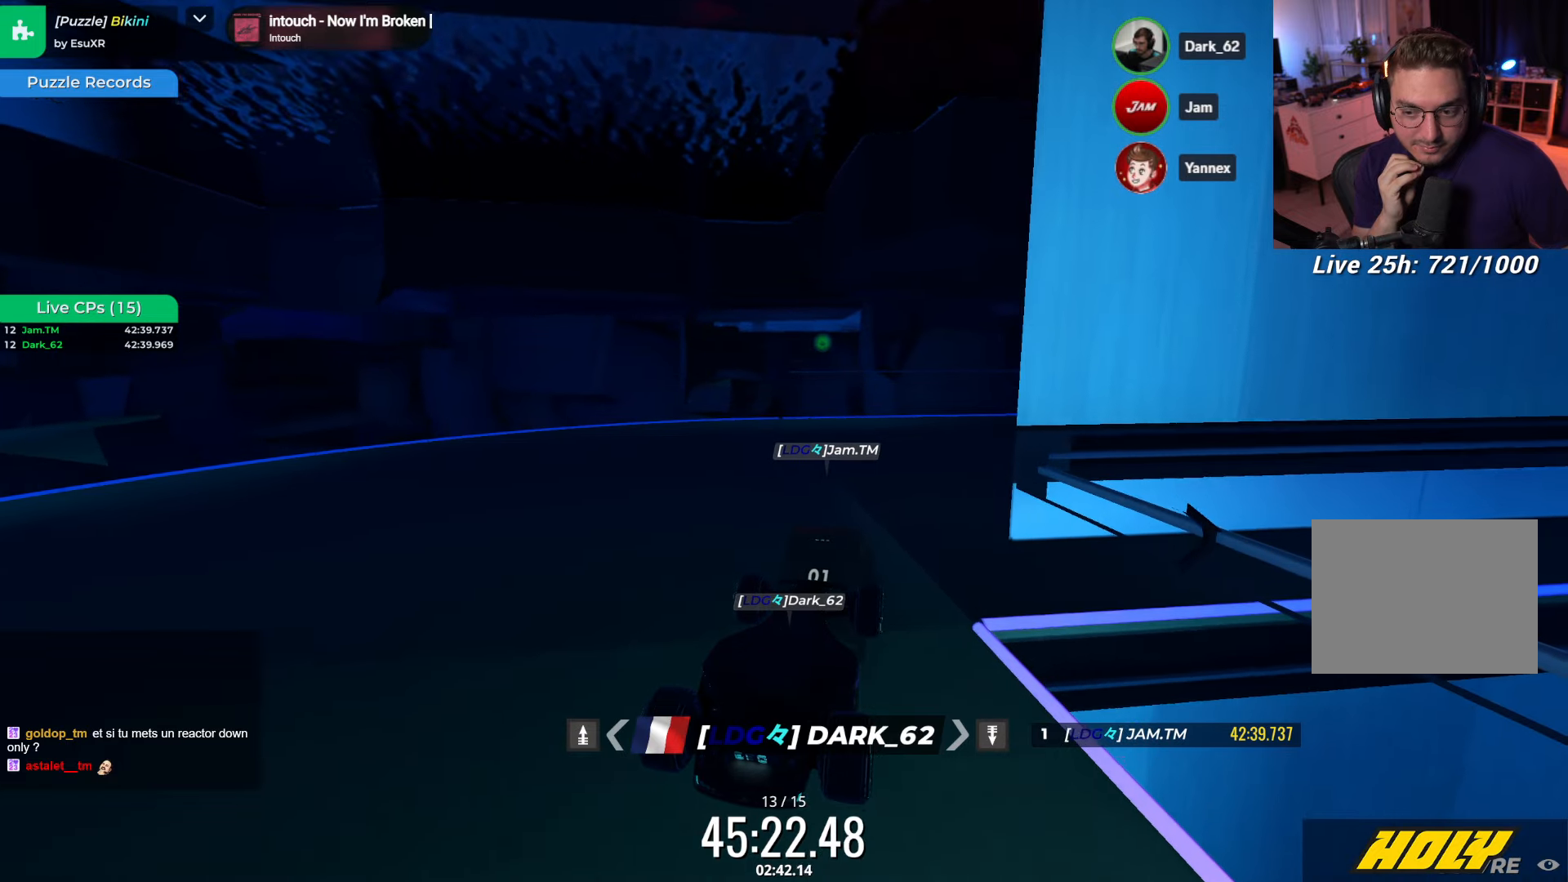
{"dt_ms": 500, "keys": ["up"], "events": []}
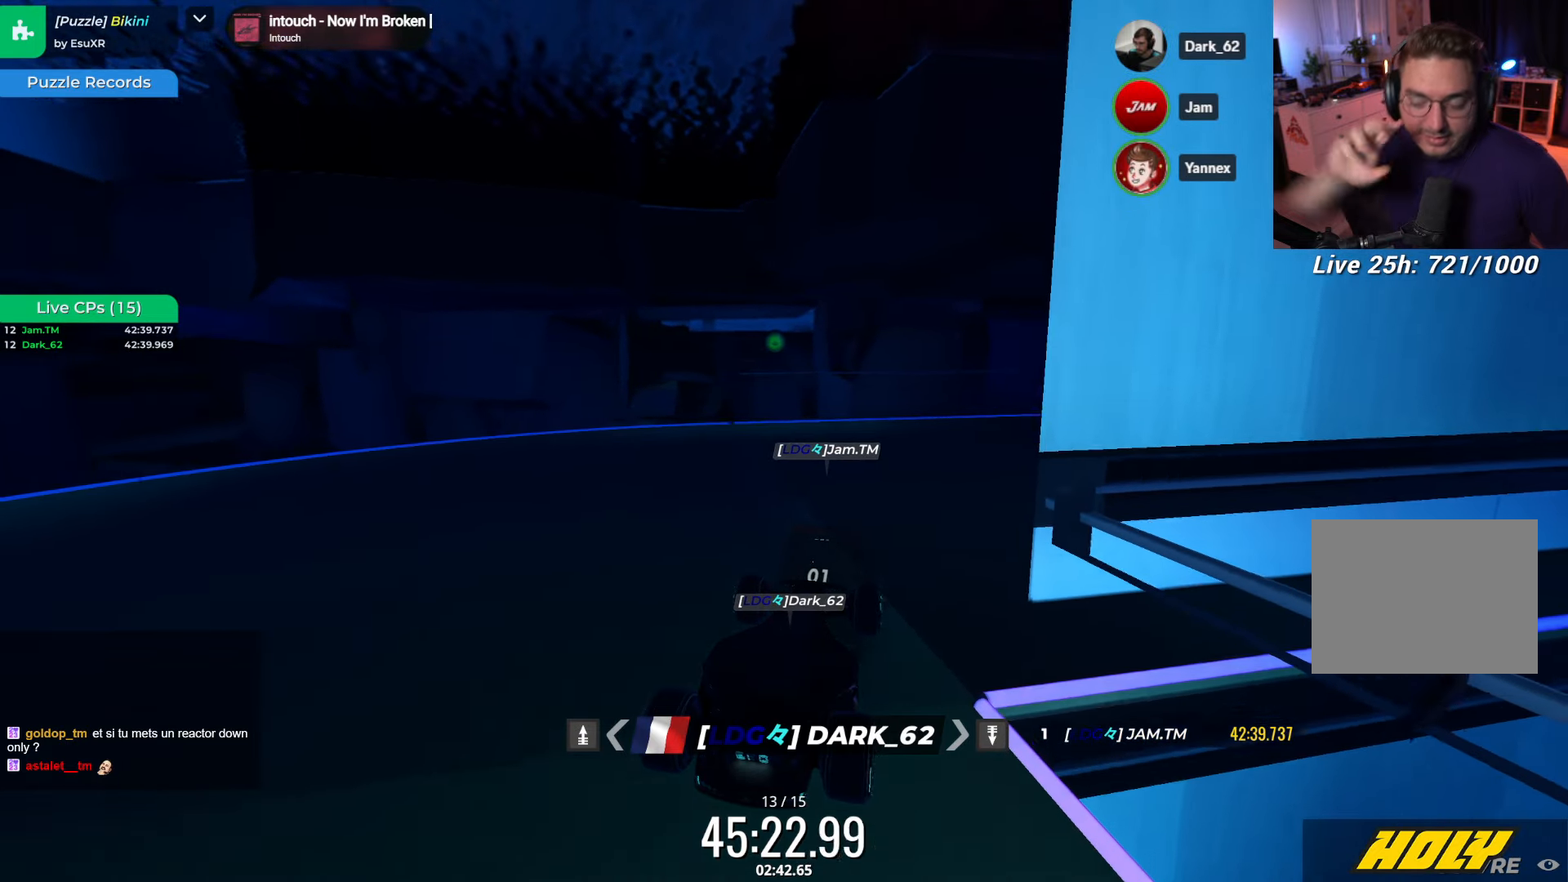
{"dt_ms": 500, "keys": ["up"], "events": [[167, "up", "up"], [283, "up", "down"]]}
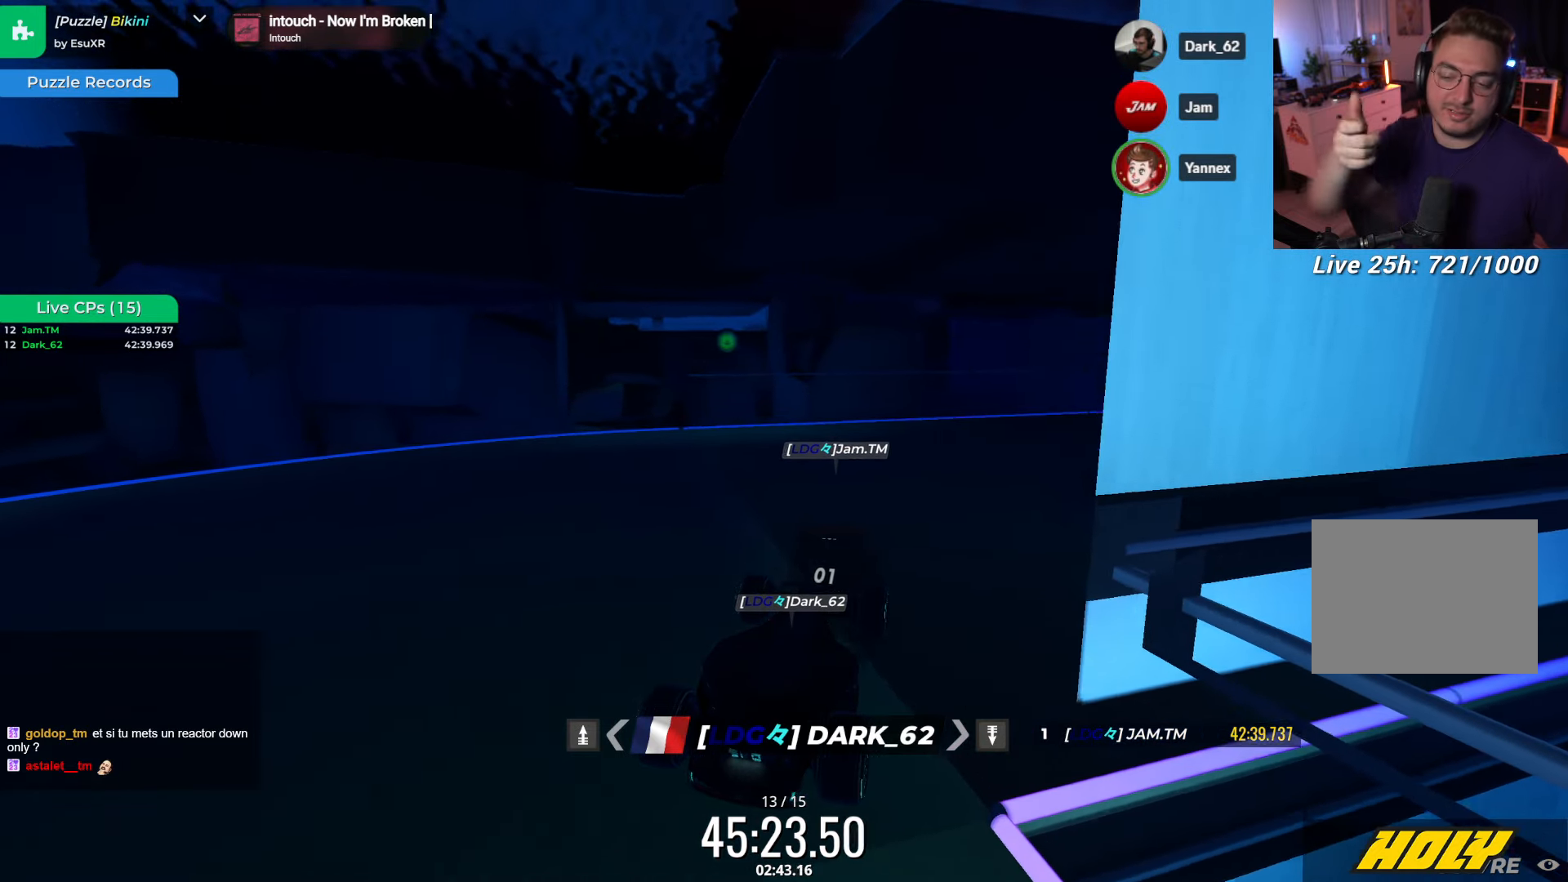
{"dt_ms": 500, "keys": ["up"], "events": []}
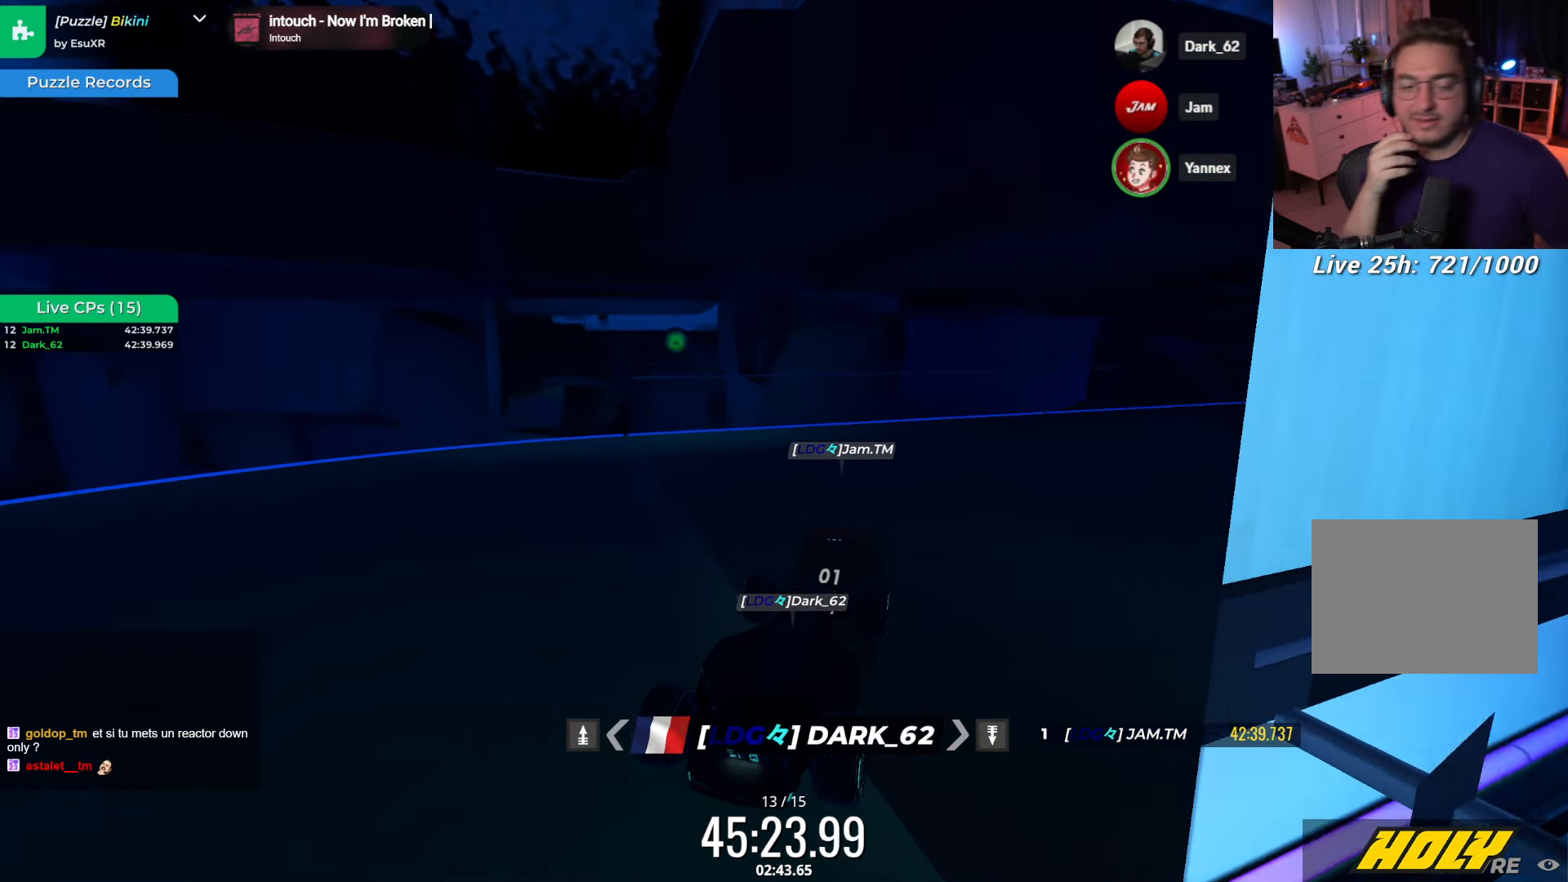
{"dt_ms": 500, "keys": ["left", "up"], "events": [[433, "left", "down"]]}
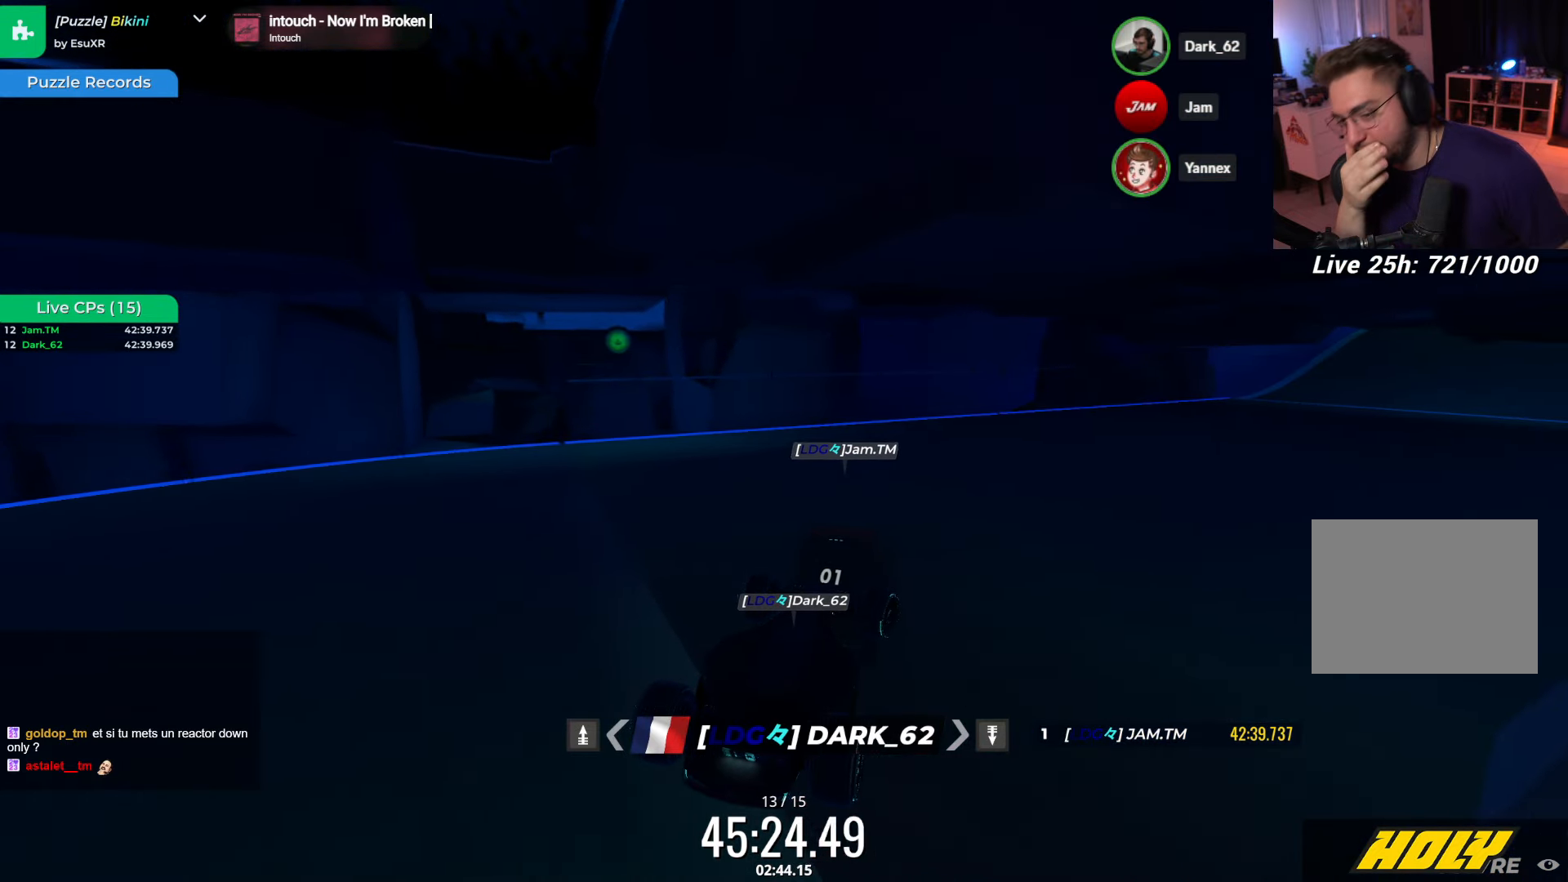
{"dt_ms": 500, "keys": ["up"], "events": [[33, "left", "up"]]}
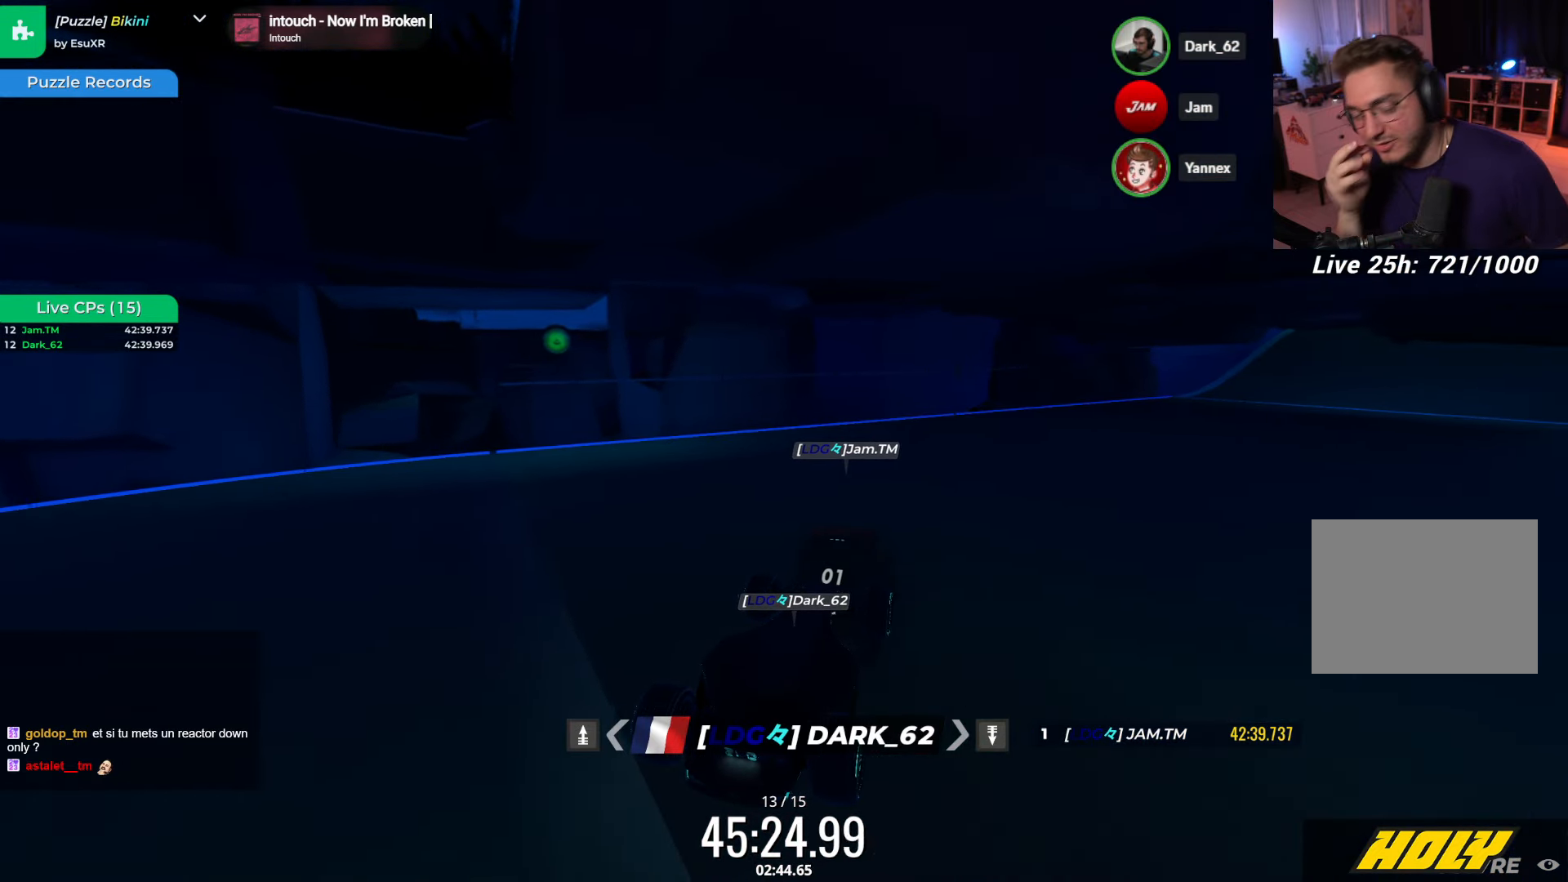
{"dt_ms": 500, "keys": ["up"], "events": []}
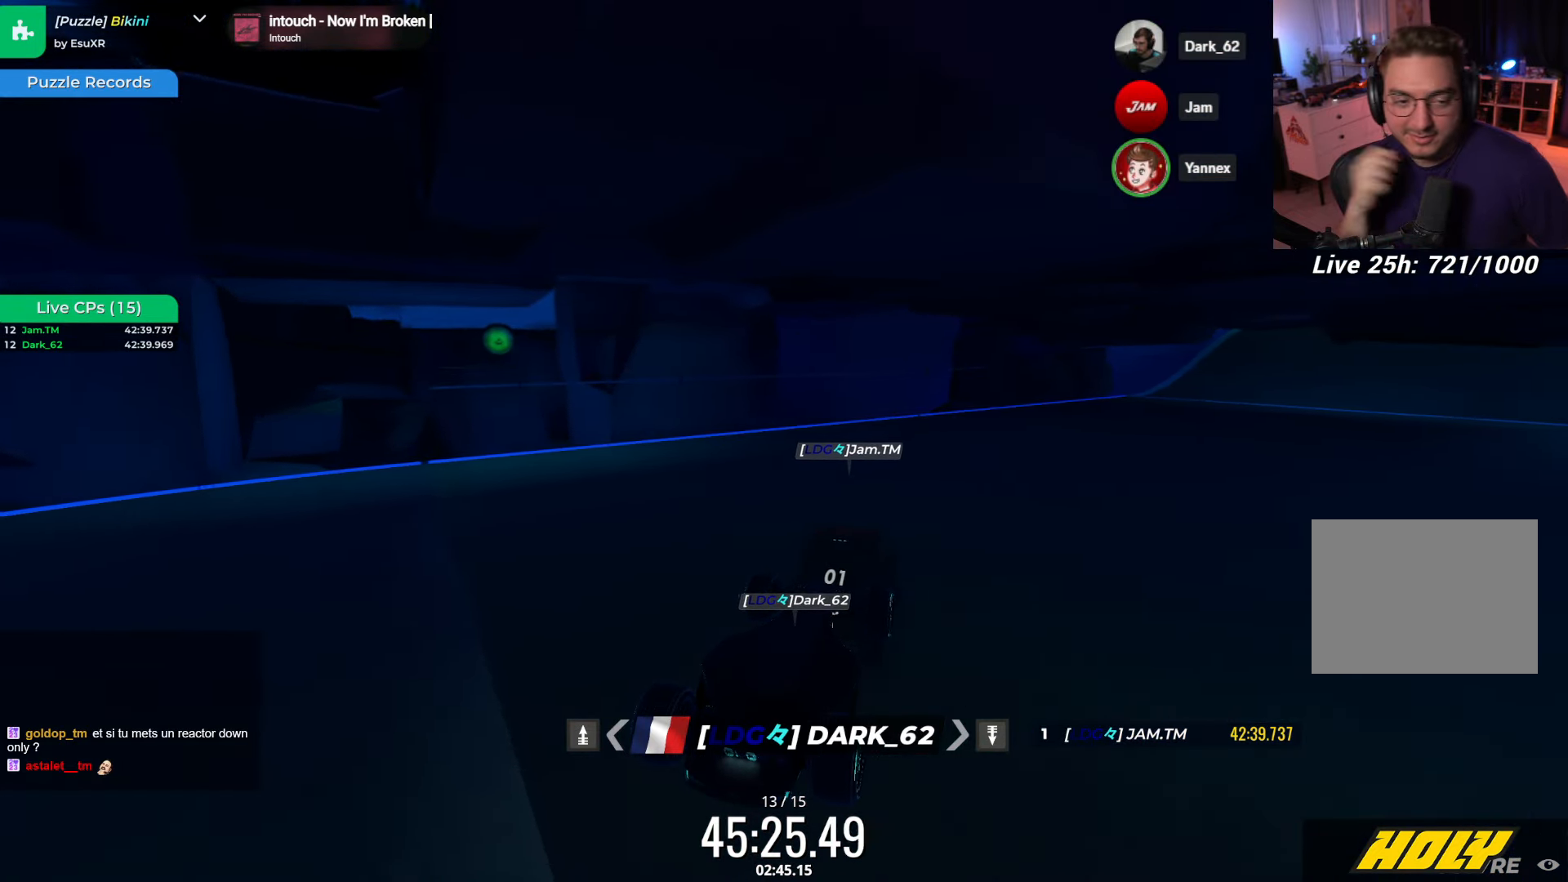
{"dt_ms": 500, "keys": ["up"], "events": []}